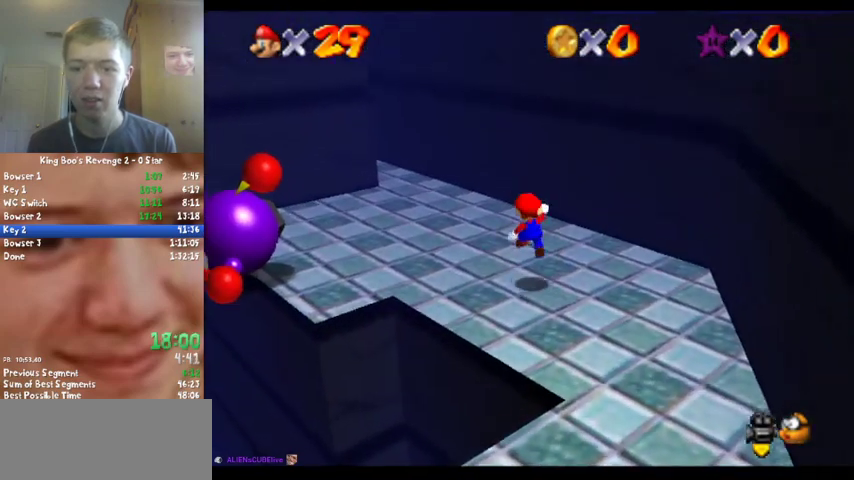
Gameplay with a controller (Nintendo layout); each line is a JSON object with the inputs held at the frame after it. "events" lists button and stick changes between this image and that frame as [ms after this image, input, new state], when the widget could be followed in between. Not read: L3 R2 R3.
{"buttons": [], "left_stick": "up", "events": [[33, "A", "down"], [100, "A", "up"], [367, "B", "down"], [433, "B", "up"], [433, "left_stick", "up"]]}
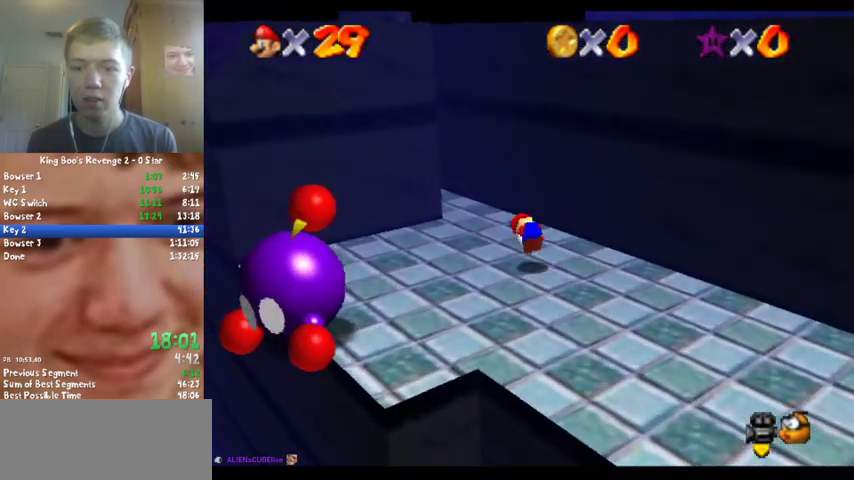
{"buttons": [], "left_stick": "up", "events": [[33, "A", "down"], [33, "B", "down"], [100, "B", "up"], [133, "A", "up"], [267, "C_DOWN", "down"], [267, "C_RIGHT", "down"], [367, "C_DOWN", "up"], [400, "C_RIGHT", "up"]]}
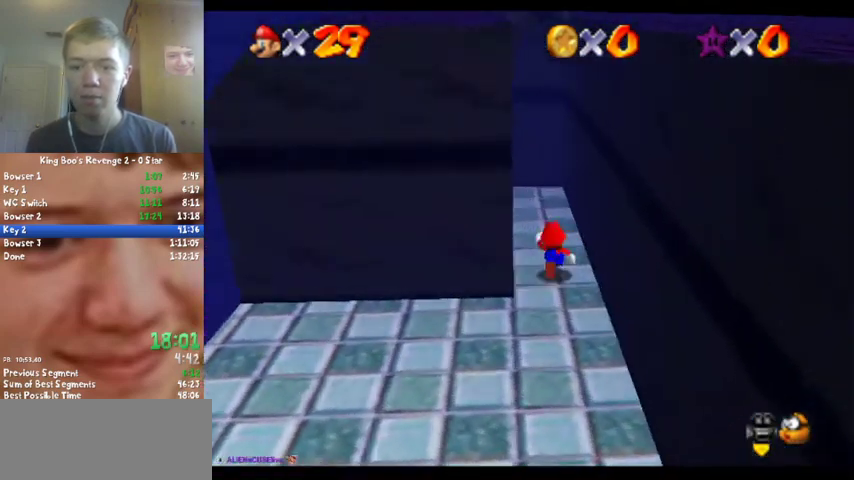
{"buttons": ["Z"], "left_stick": "up", "events": [[233, "Z", "down"], [267, "A", "down"], [467, "A", "up"]]}
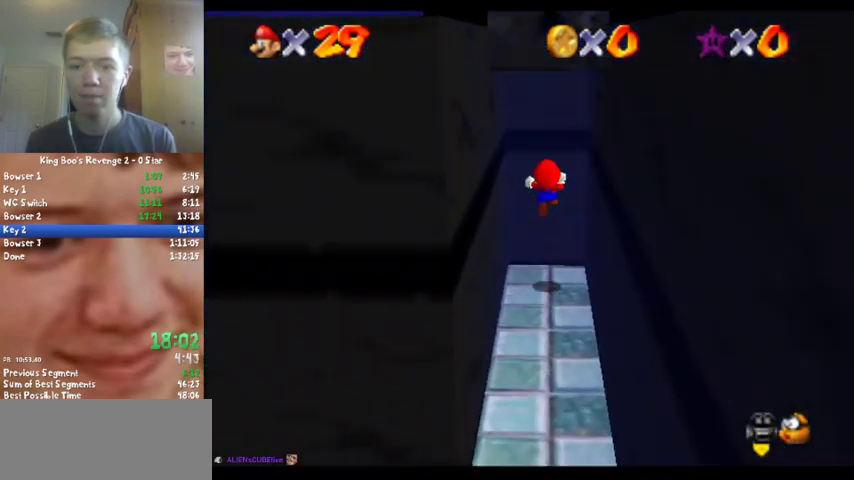
{"buttons": ["A"], "left_stick": "up", "events": [[133, "Z", "up"], [200, "A", "down"], [200, "left_stick", "down"], [400, "A", "up"], [467, "A", "down"], [500, "left_stick", "up"]]}
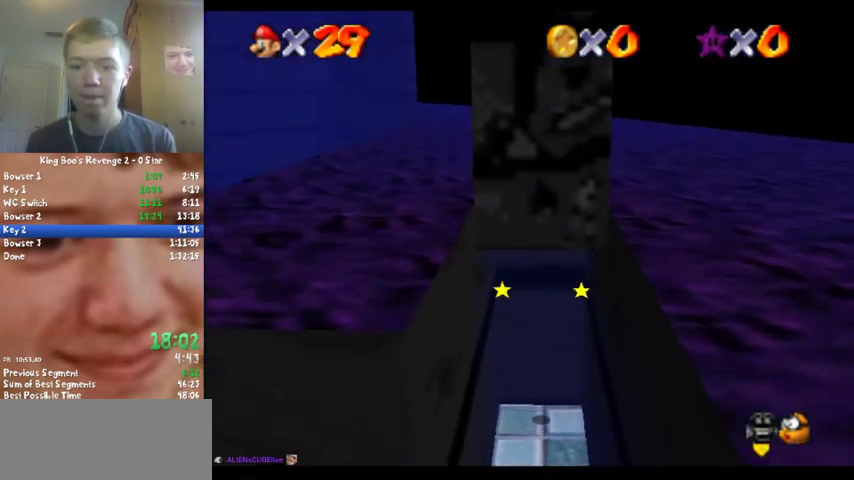
{"buttons": [], "left_stick": "up", "events": [[267, "A", "up"], [267, "B", "down"], [400, "B", "up"]]}
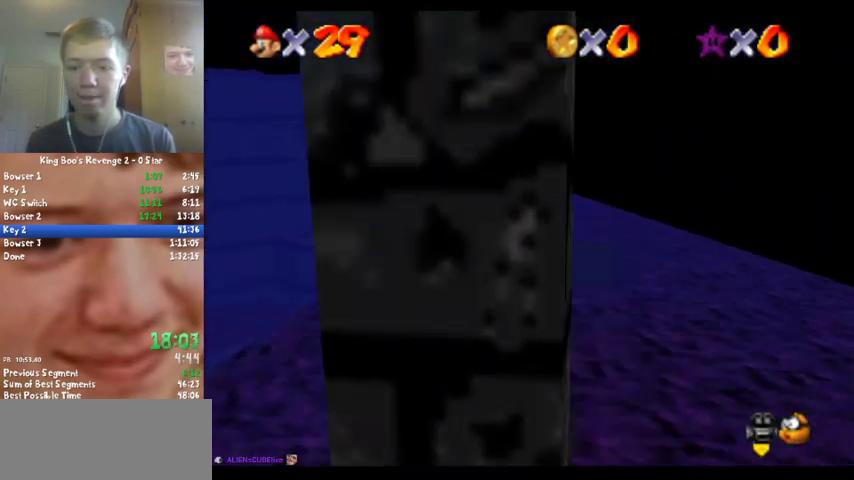
{"buttons": [], "left_stick": "down-left", "events": [[67, "C_DOWN", "down"], [67, "C_RIGHT", "down"], [167, "C_DOWN", "up"], [167, "C_RIGHT", "up"], [233, "left_stick", "center"], [300, "left_stick", "down-left"]]}
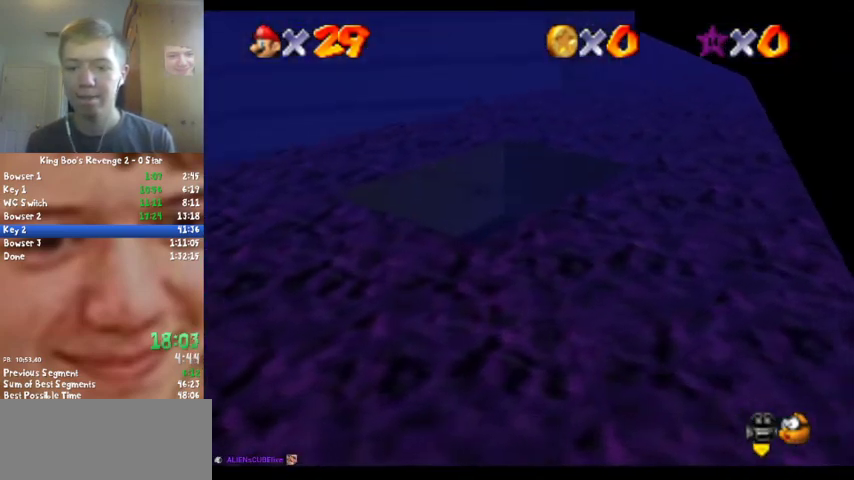
{"buttons": [], "left_stick": "down-left", "events": [[167, "A", "down"], [167, "B", "down"], [233, "B", "up"], [333, "A", "up"]]}
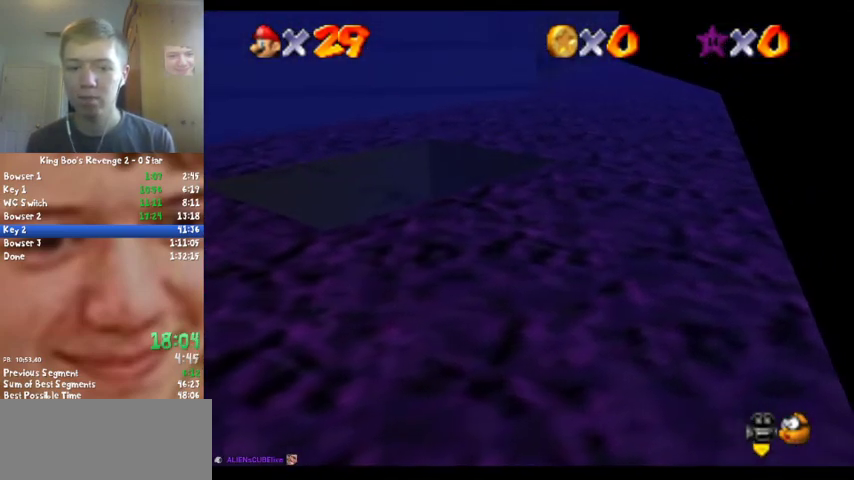
{"buttons": ["A"], "left_stick": "up", "events": [[67, "left_stick", "center"], [300, "left_stick", "up"], [367, "left_stick", "down"], [467, "left_stick", "up"], [500, "A", "down"]]}
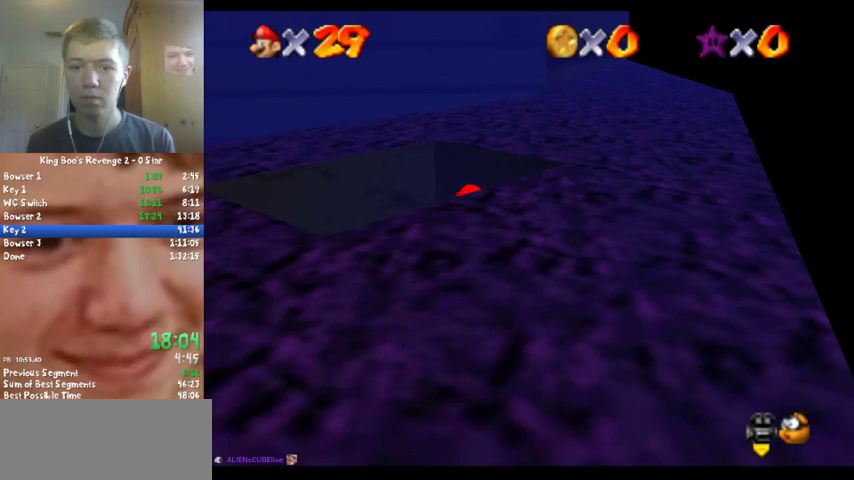
{"buttons": ["A"], "left_stick": "down-left", "events": [[33, "left_stick", "center"], [133, "left_stick", "down-left"]]}
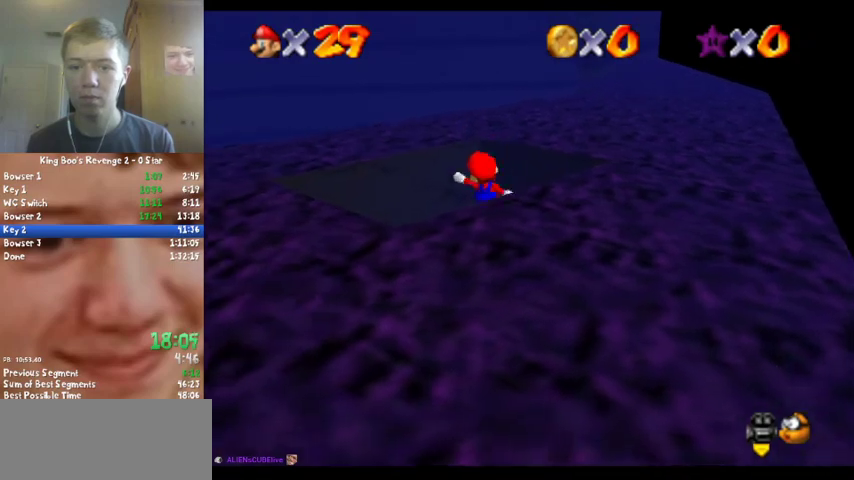
{"buttons": [], "left_stick": "up", "events": [[67, "B", "down"], [133, "left_stick", "center"], [200, "A", "up"], [233, "B", "up"], [233, "left_stick", "up"]]}
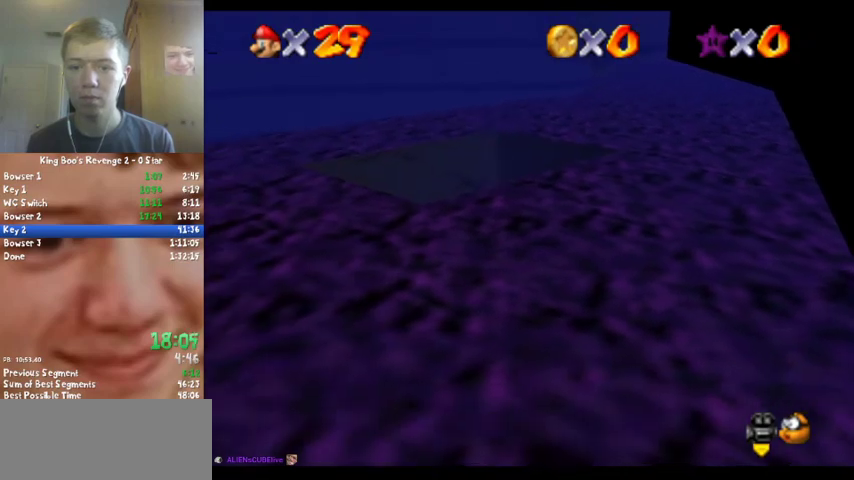
{"buttons": [], "left_stick": "up", "events": [[200, "A", "down"], [300, "A", "up"]]}
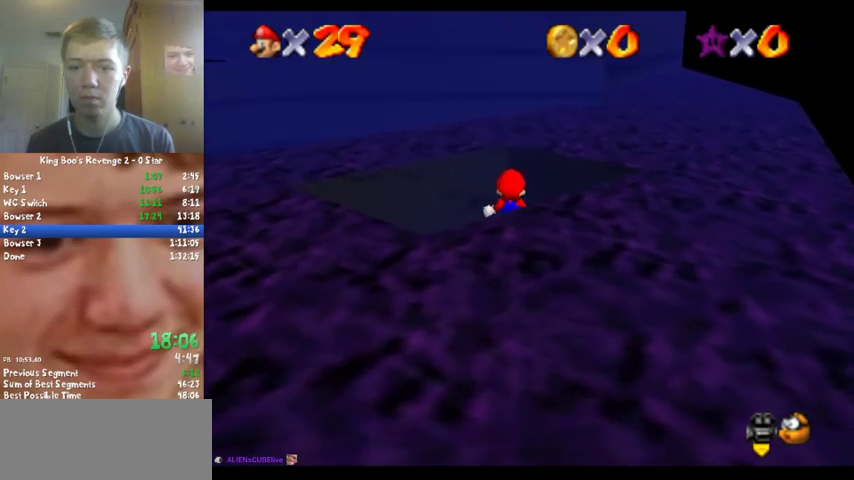
{"buttons": ["A", "B"], "left_stick": "up", "events": [[367, "A", "down"], [500, "B", "down"]]}
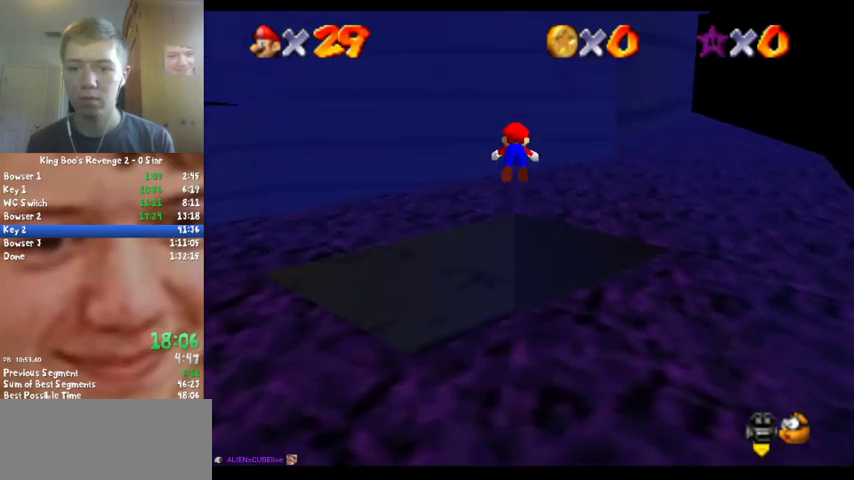
{"buttons": [], "left_stick": "up-left", "events": [[67, "A", "up"], [167, "B", "up"], [300, "C_LEFT", "down"], [433, "left_stick", "up-left"], [467, "C_LEFT", "up"]]}
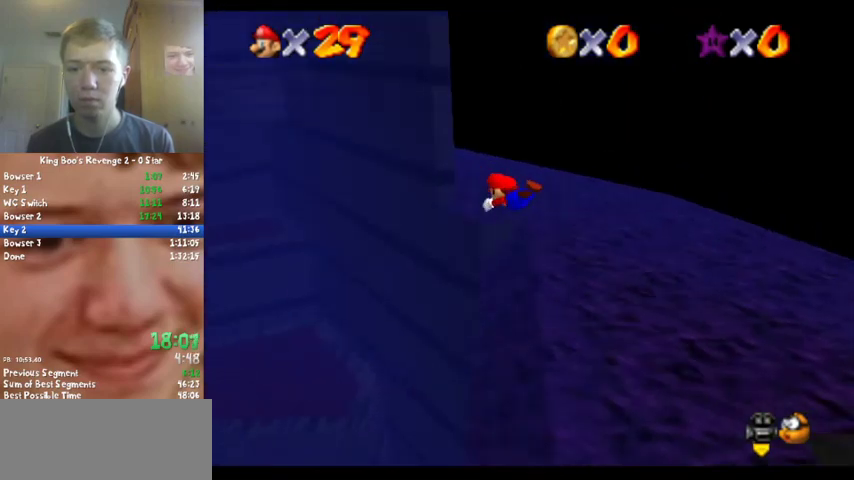
{"buttons": ["C_DOWN", "C_RIGHT"], "left_stick": "up-right", "events": [[33, "C_LEFT", "down"], [167, "C_LEFT", "up"], [467, "C_DOWN", "down"], [467, "C_RIGHT", "down"], [467, "left_stick", "up-right"]]}
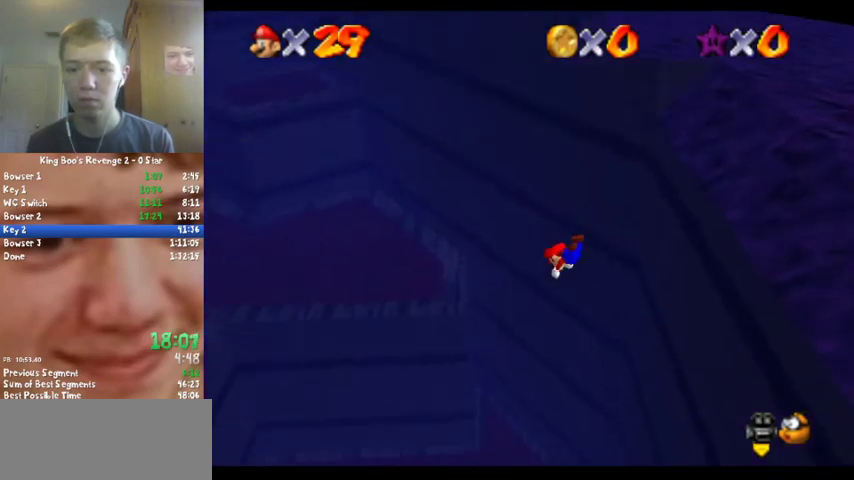
{"buttons": [], "left_stick": "right", "events": [[33, "left_stick", "right"], [67, "C_DOWN", "up"], [67, "C_RIGHT", "up"], [167, "left_stick", "center"], [433, "left_stick", "right"]]}
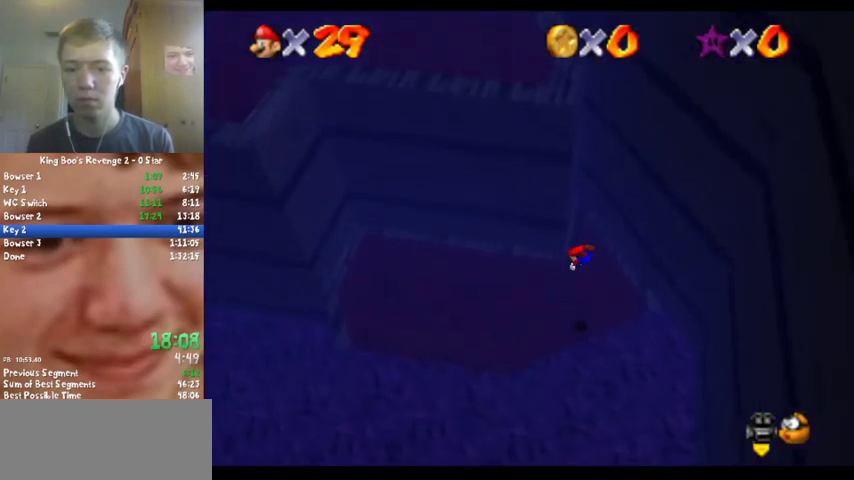
{"buttons": [], "left_stick": "center", "events": [[300, "A", "down"], [300, "B", "down"], [367, "B", "up"], [433, "left_stick", "center"], [467, "A", "up"]]}
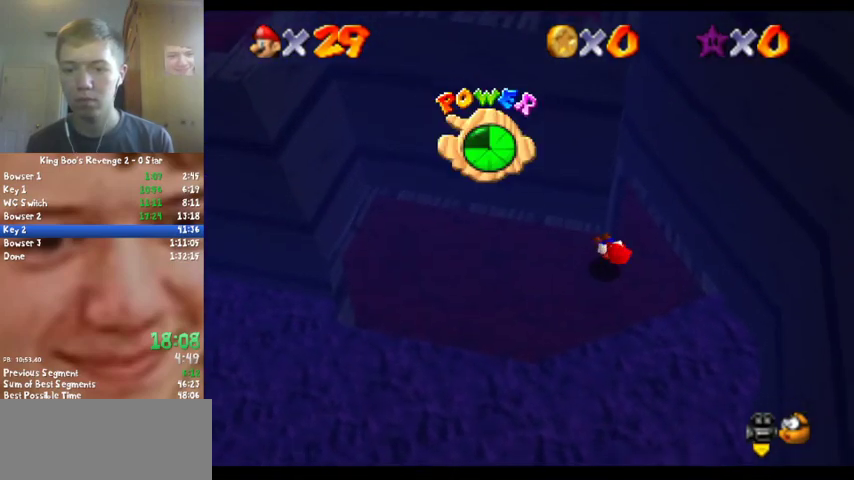
{"buttons": [], "left_stick": "right", "events": [[300, "left_stick", "up-right"], [467, "left_stick", "right"]]}